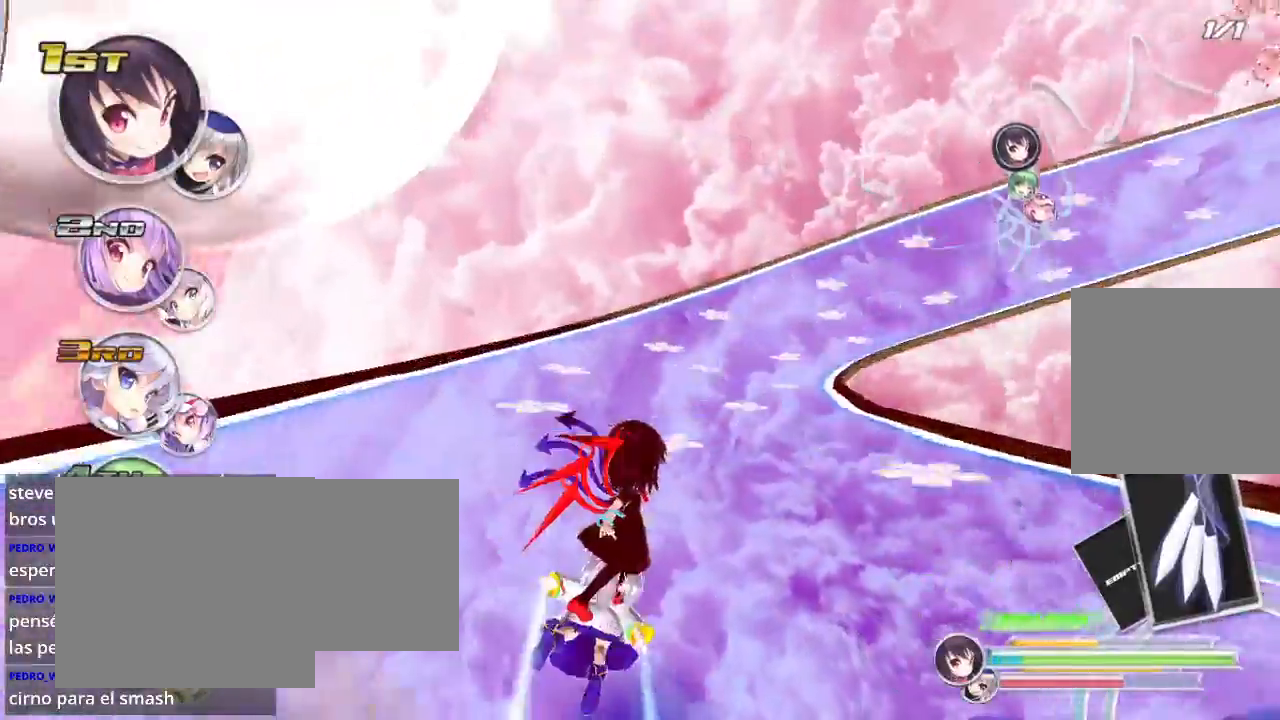
Gameplay with a controller (Xbox layout); each line is a JSON object with the inputs held at the frame after it. "events" lists button and stick changes between this image and that frame as [ms after this image, input, new state], when the widget could be followed in between.
{"buttons": ["L2", "R2"], "left_stick": "right", "right_stick": "center", "events": [[167, "L2", "down"], [300, "L2", "up"], [433, "L2", "down"]]}
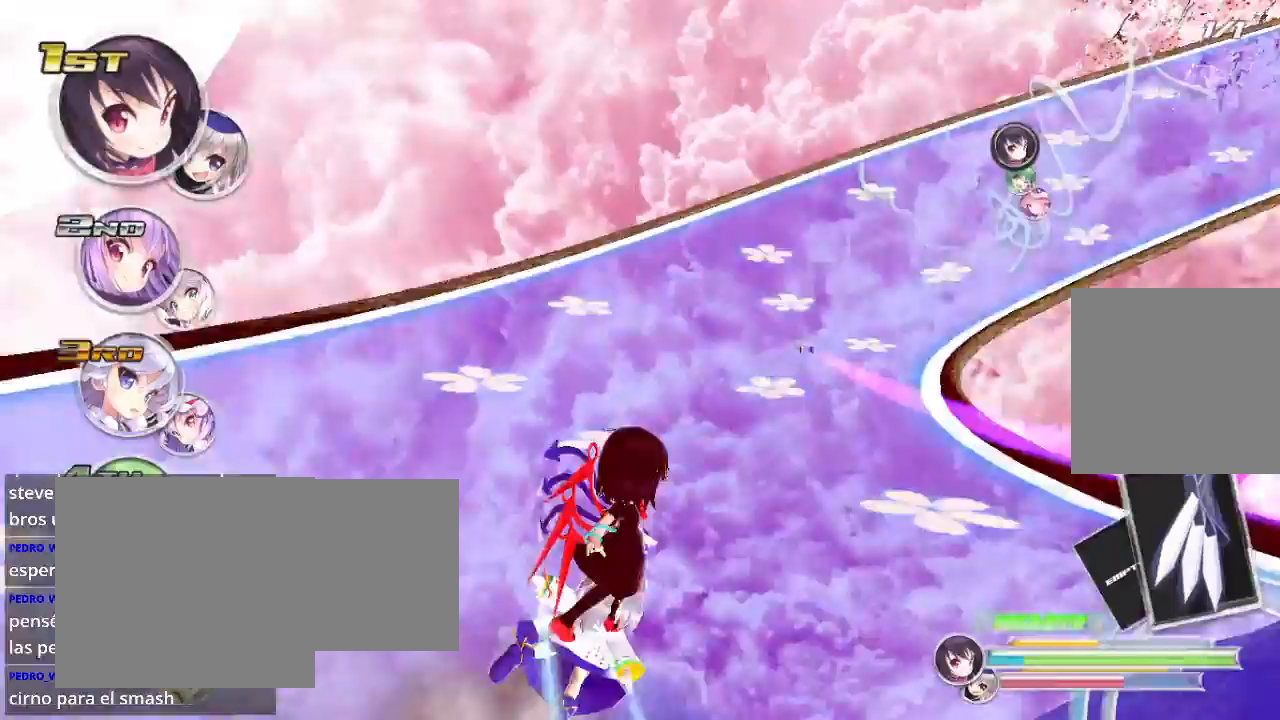
{"buttons": ["R2"], "left_stick": "right", "right_stick": "center", "events": [[400, "L2", "up"]]}
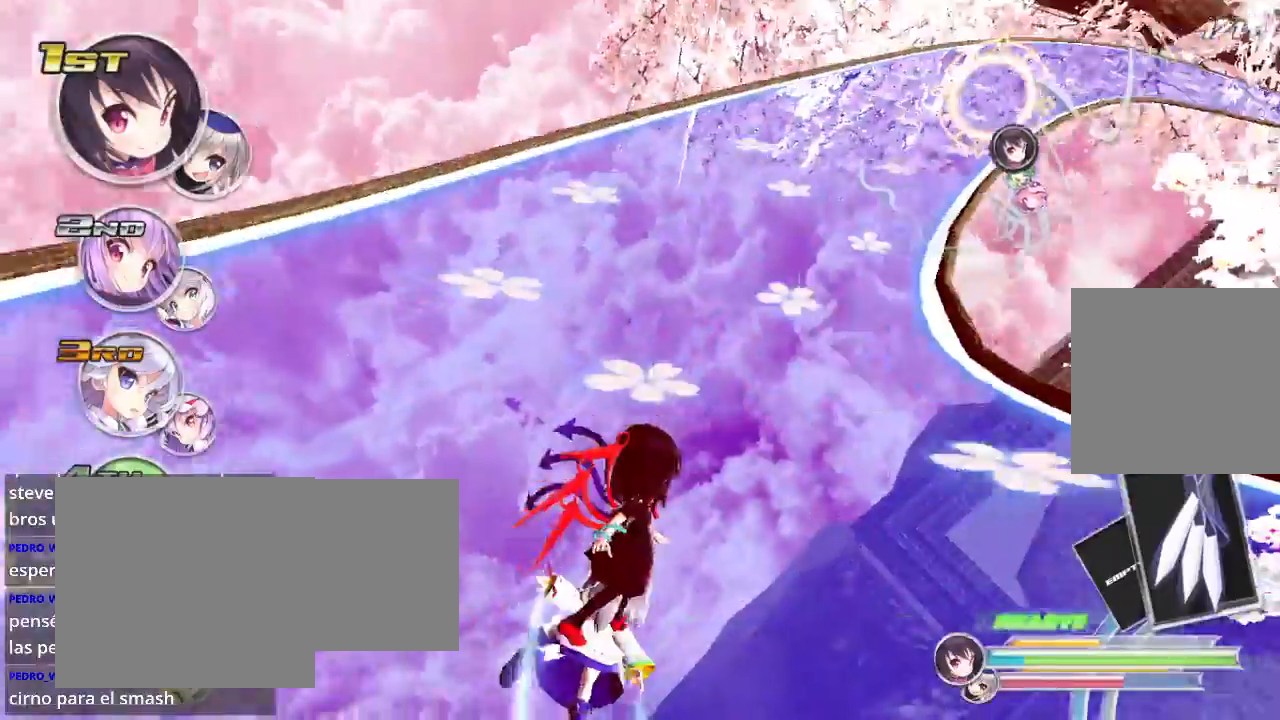
{"buttons": ["R2"], "left_stick": "right", "right_stick": "center", "events": [[67, "L2", "down"], [200, "L2", "up"], [300, "L2", "down"], [433, "L2", "up"]]}
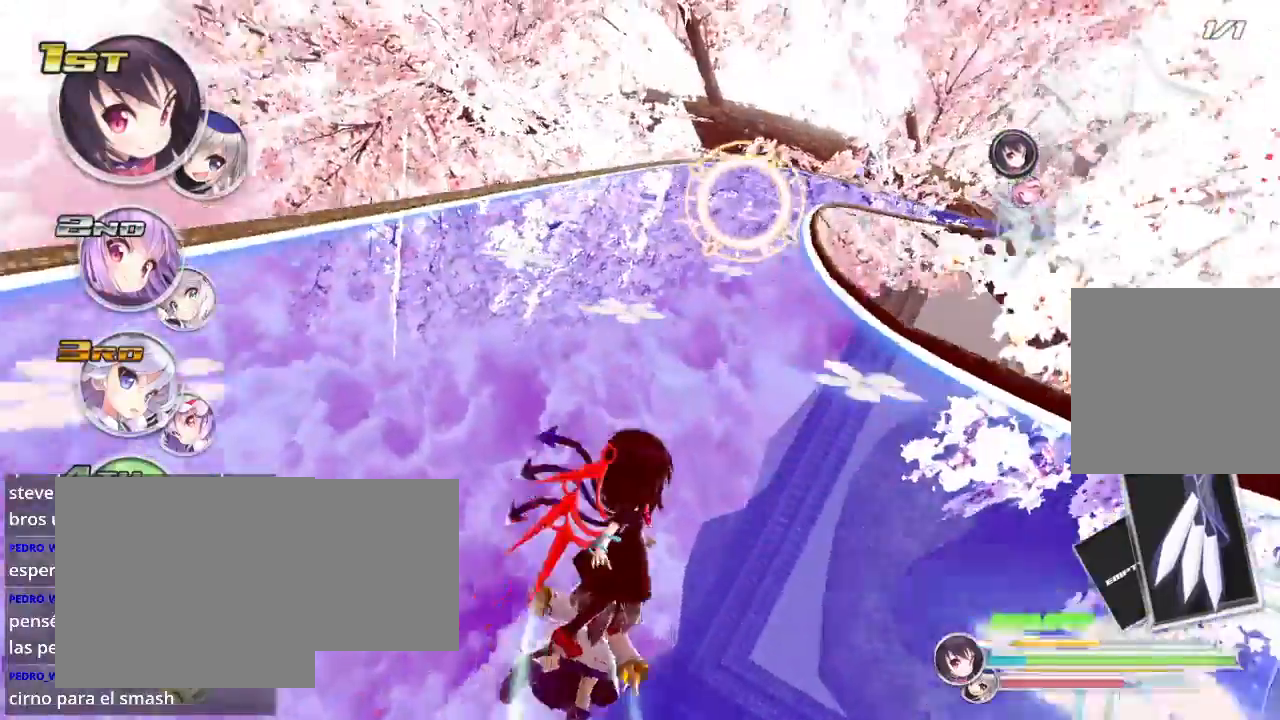
{"buttons": ["R2"], "left_stick": "right", "right_stick": "center", "events": [[67, "L2", "down"], [167, "L2", "up"], [167, "left_stick", "center"], [267, "left_stick", "right"]]}
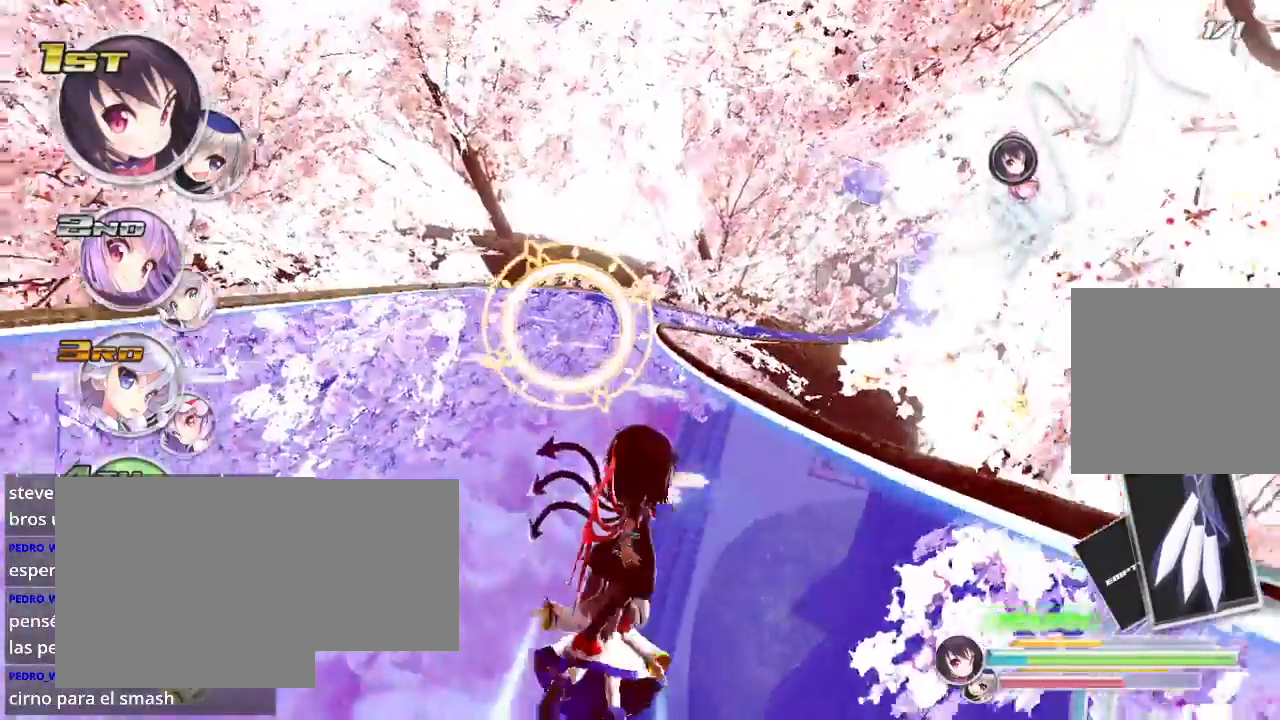
{"buttons": ["R2"], "left_stick": "center", "right_stick": "center", "events": [[67, "left_stick", "left"], [300, "left_stick", "center"]]}
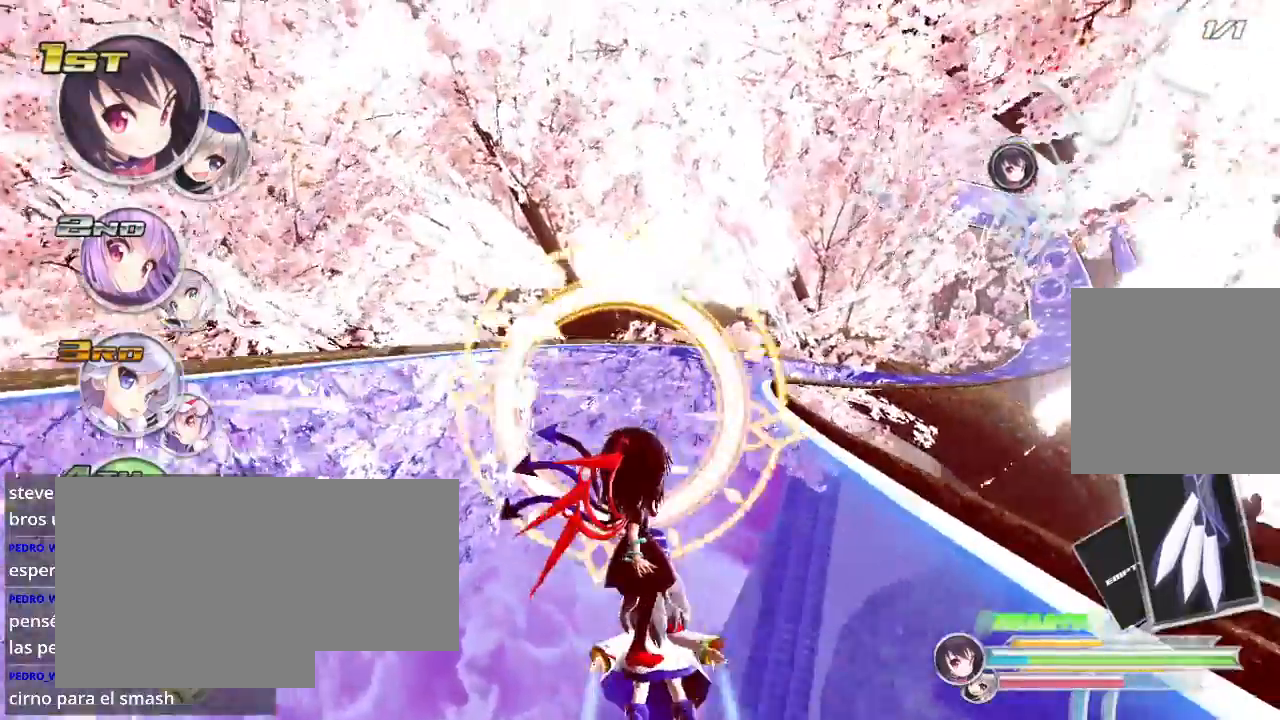
{"buttons": ["R2"], "left_stick": "center", "right_stick": "center", "events": [[67, "left_stick", "right"], [233, "left_stick", "center"]]}
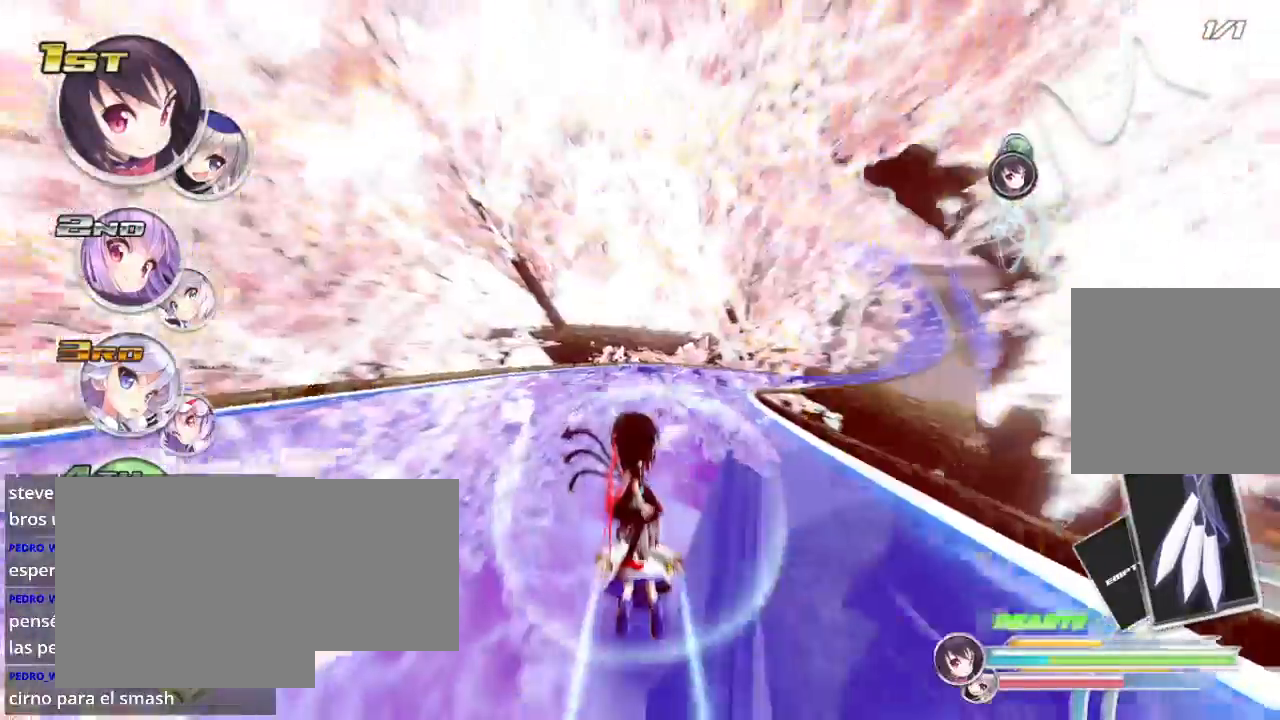
{"buttons": ["R2"], "left_stick": "center", "right_stick": "center", "events": [[100, "left_stick", "right"], [367, "L2", "down"], [500, "L2", "up"], [500, "left_stick", "center"]]}
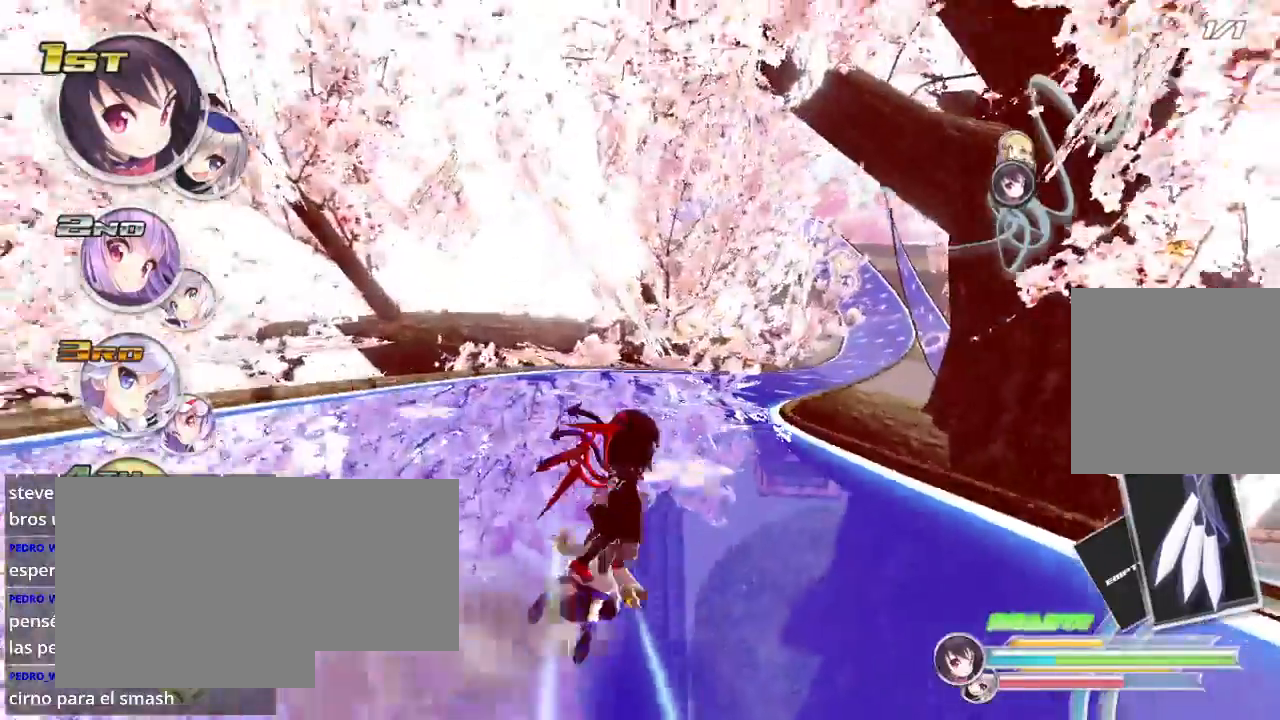
{"buttons": ["R2"], "left_stick": "right", "right_stick": "center", "events": [[200, "left_stick", "right"], [233, "L2", "down"], [400, "L2", "up"], [400, "left_stick", "center"], [500, "left_stick", "right"]]}
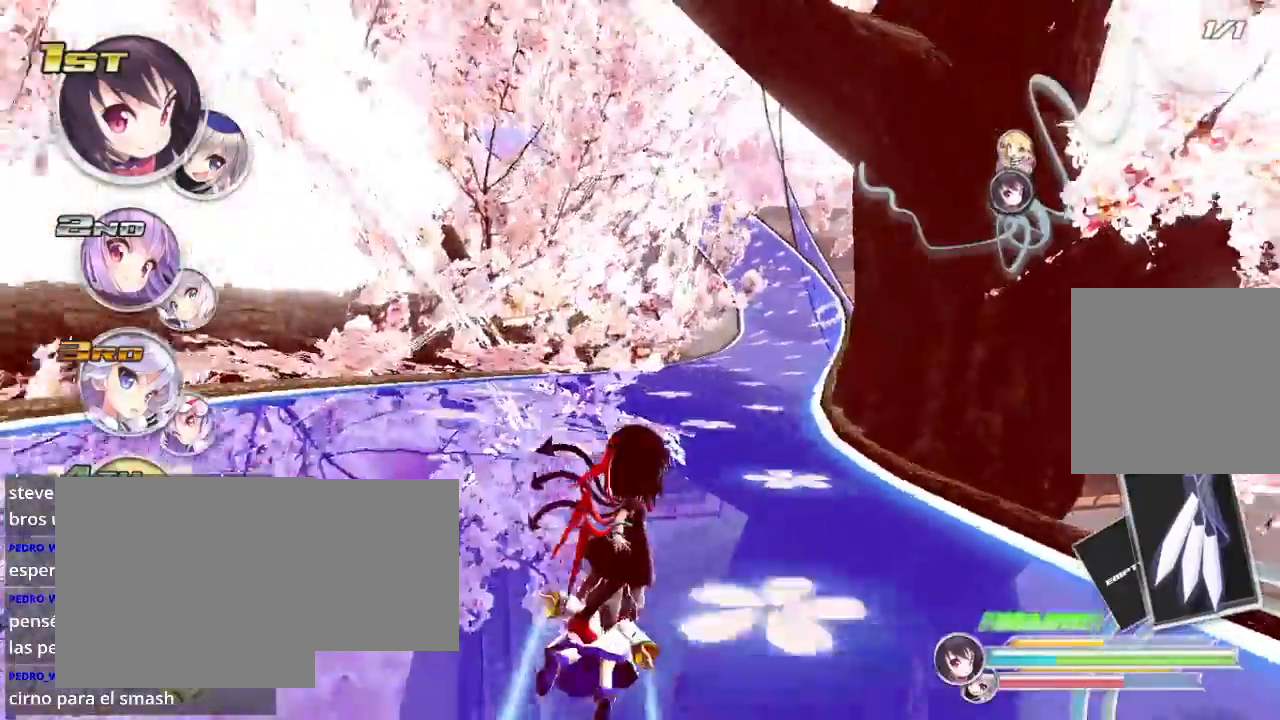
{"buttons": ["R2"], "left_stick": "right", "right_stick": "center", "events": [[33, "L2", "down"], [100, "left_stick", "center"], [167, "L2", "up"], [300, "left_stick", "right"]]}
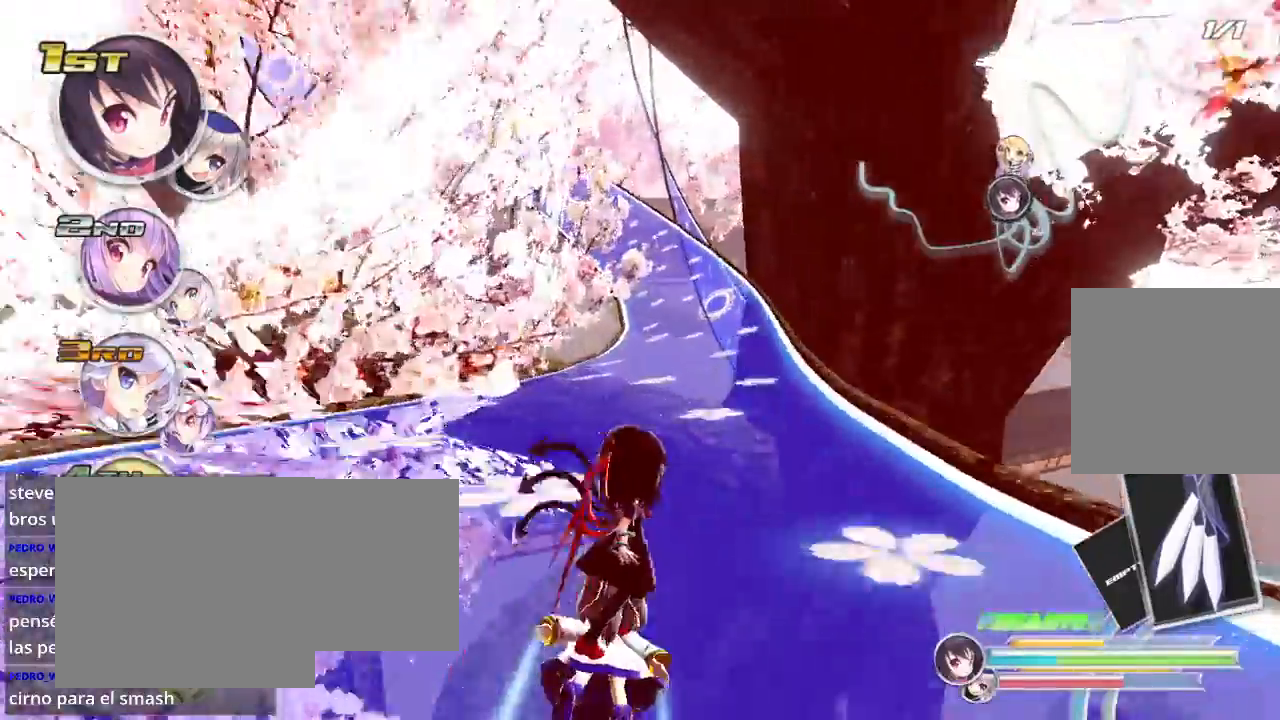
{"buttons": ["R2"], "left_stick": "right", "right_stick": "center", "events": []}
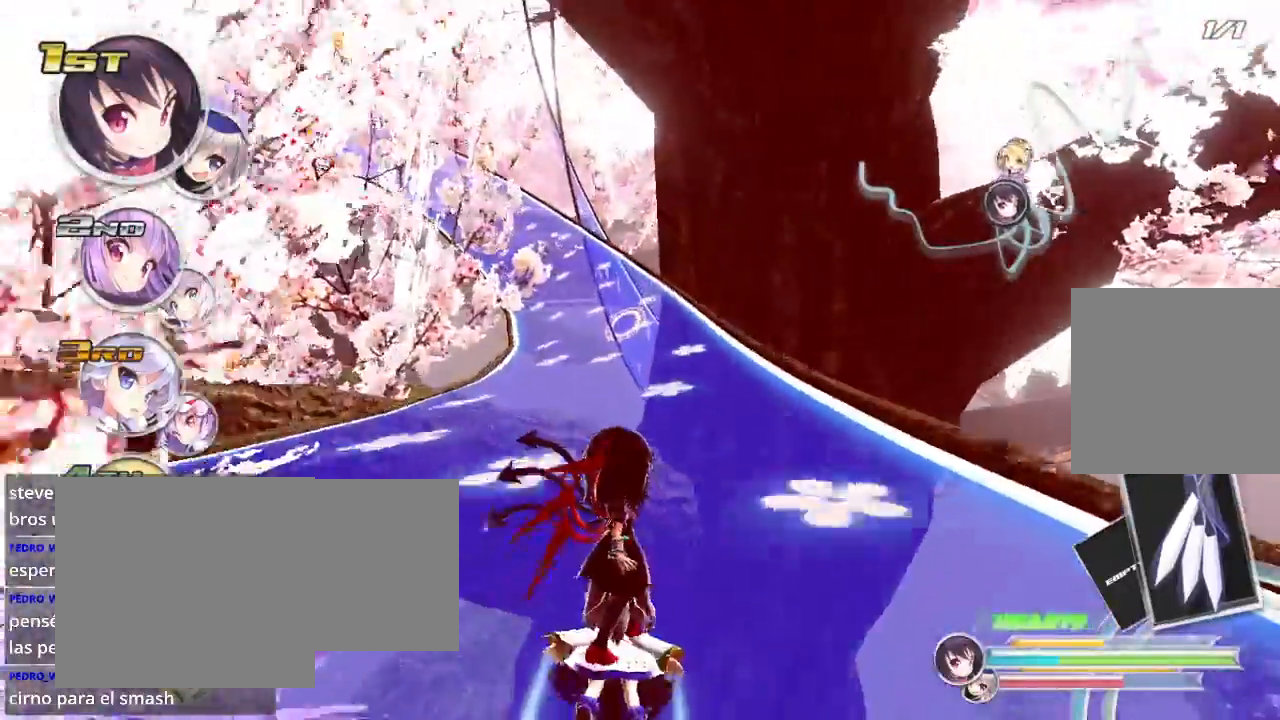
{"buttons": ["R2"], "left_stick": "center", "right_stick": "center", "events": [[300, "left_stick", "left"], [400, "left_stick", "center"]]}
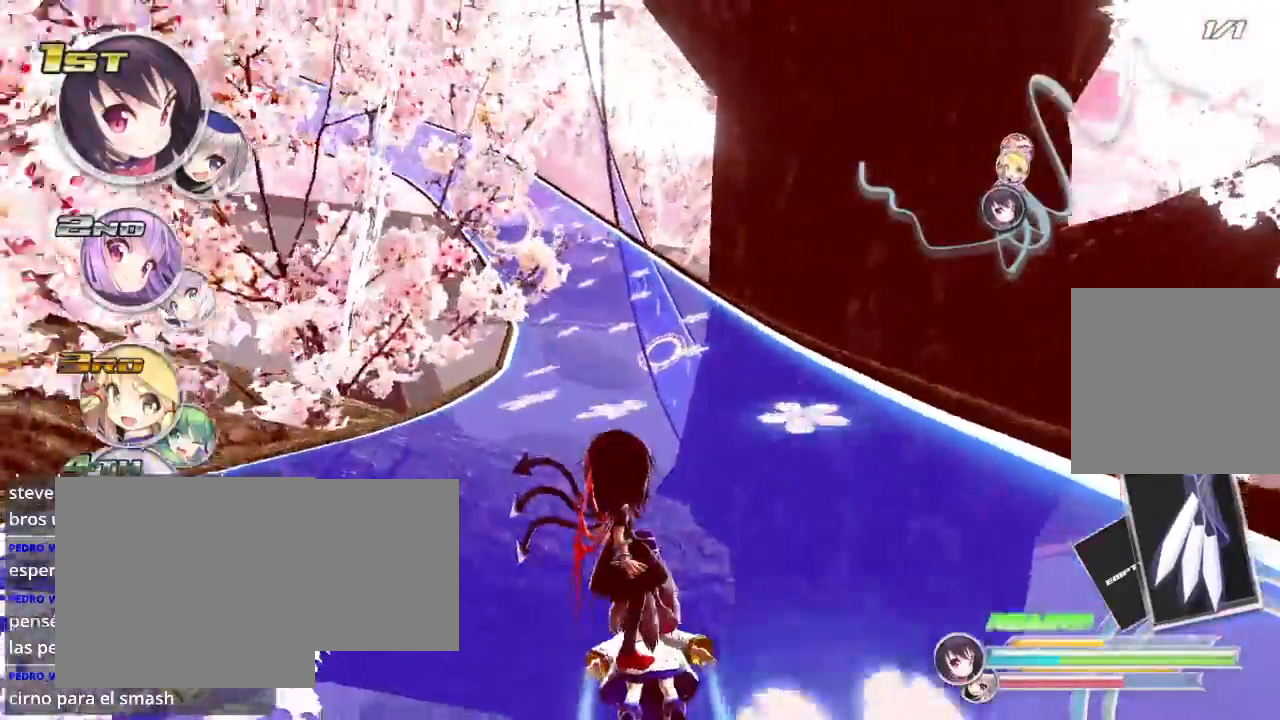
{"buttons": ["R2"], "left_stick": "left", "right_stick": "center", "events": [[100, "left_stick", "left"], [333, "left_stick", "center"], [400, "left_stick", "left"]]}
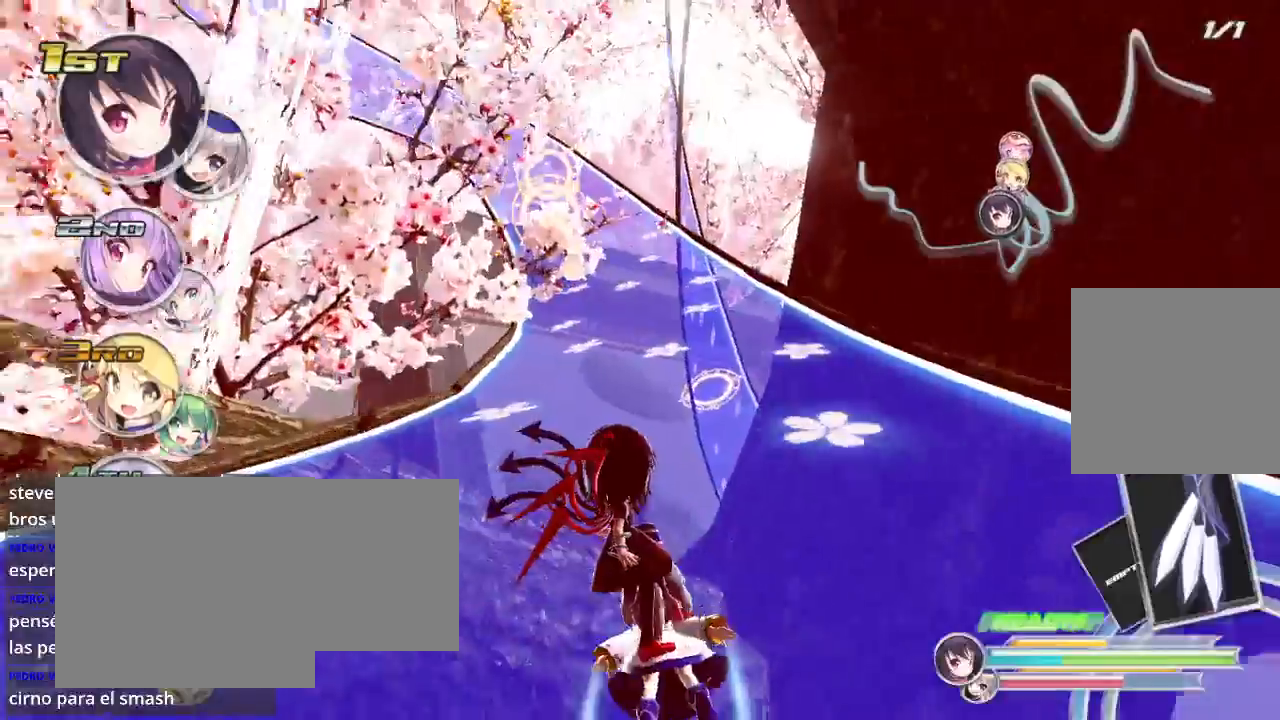
{"buttons": ["R2"], "left_stick": "right", "right_stick": "center", "events": [[133, "left_stick", "center"], [400, "left_stick", "right"]]}
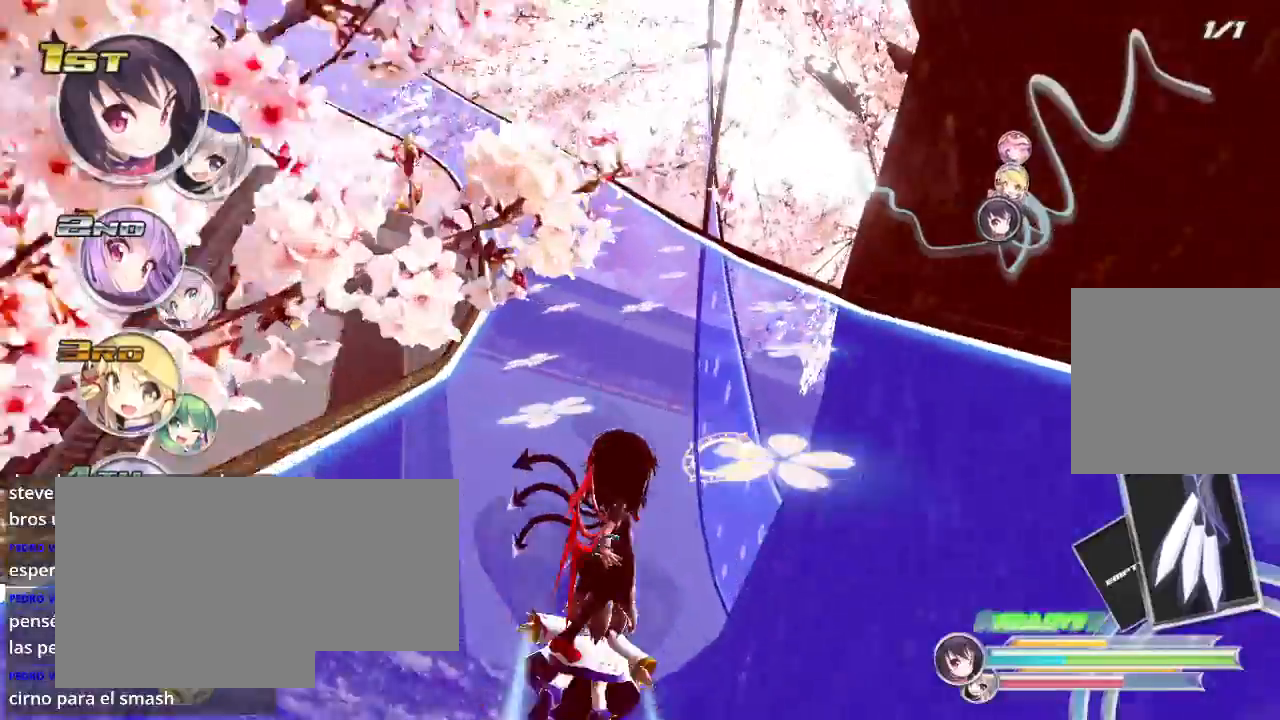
{"buttons": ["R2"], "left_stick": "right", "right_stick": "center", "events": [[100, "left_stick", "left"], [400, "left_stick", "right"]]}
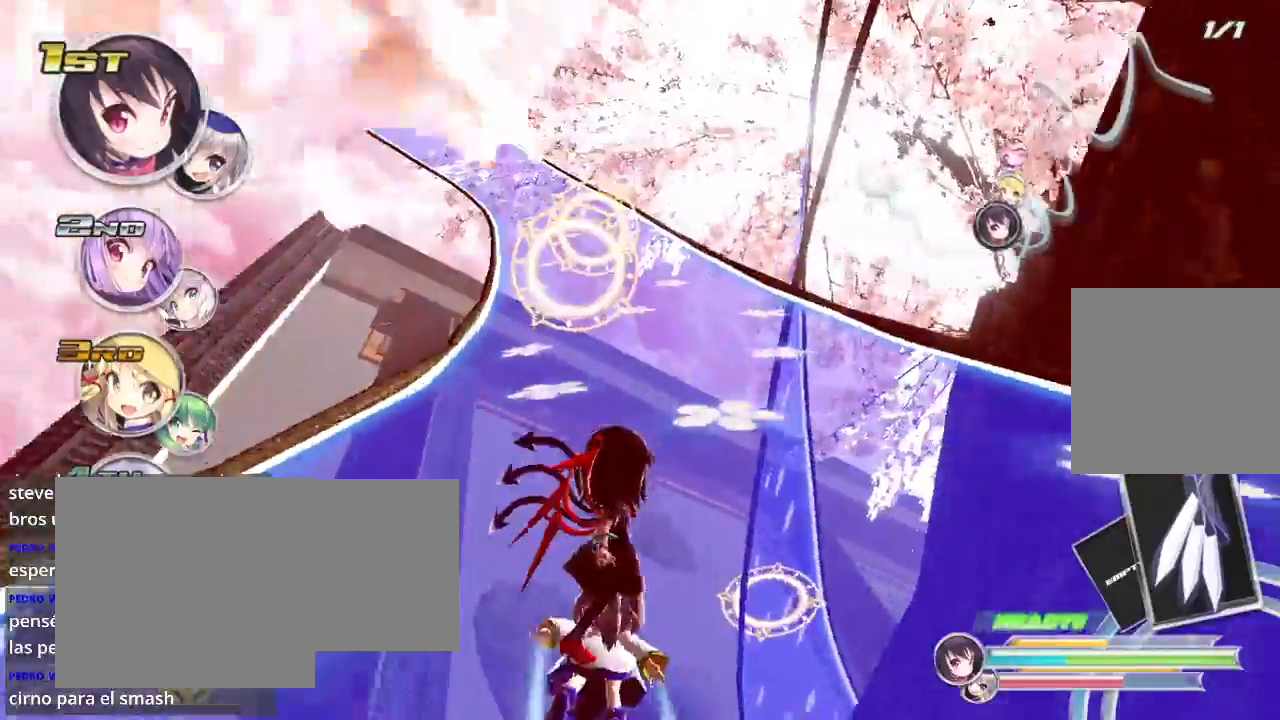
{"buttons": ["R2"], "left_stick": "left", "right_stick": "center", "events": [[100, "left_stick", "left"], [300, "left_stick", "right"], [467, "left_stick", "left"]]}
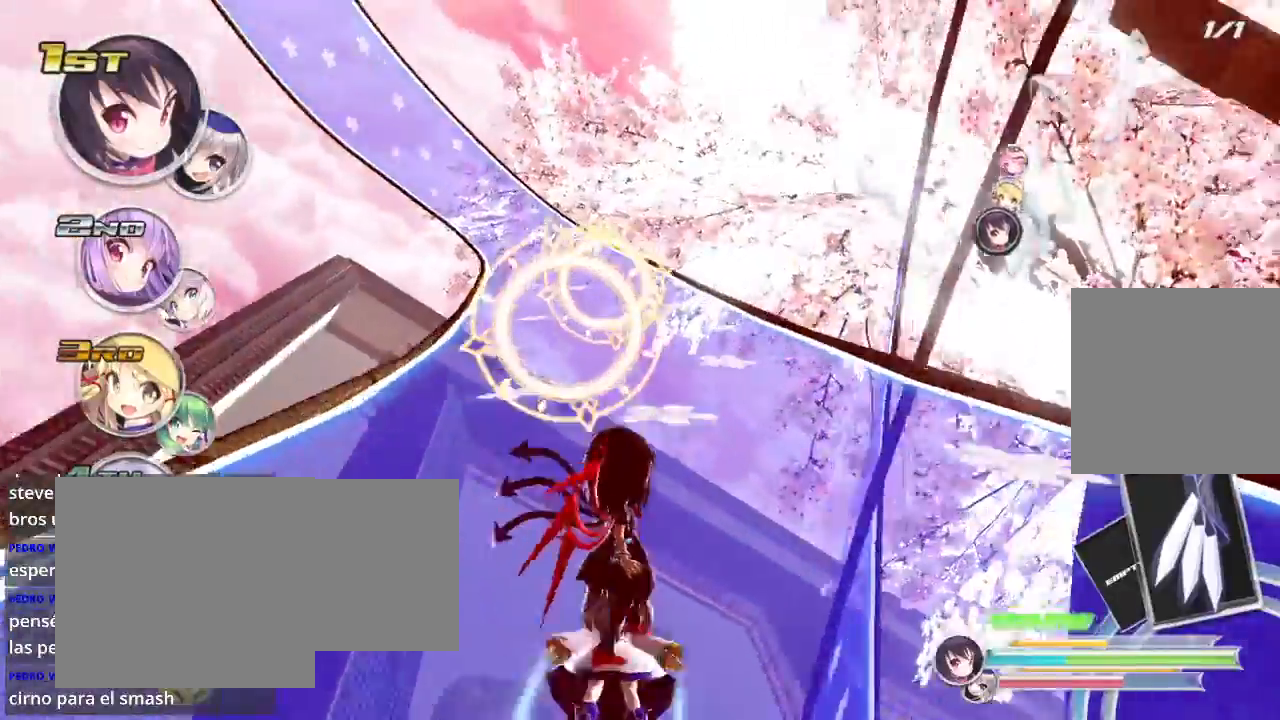
{"buttons": ["R2"], "left_stick": "right", "right_stick": "center", "events": [[200, "left_stick", "center"], [500, "left_stick", "right"]]}
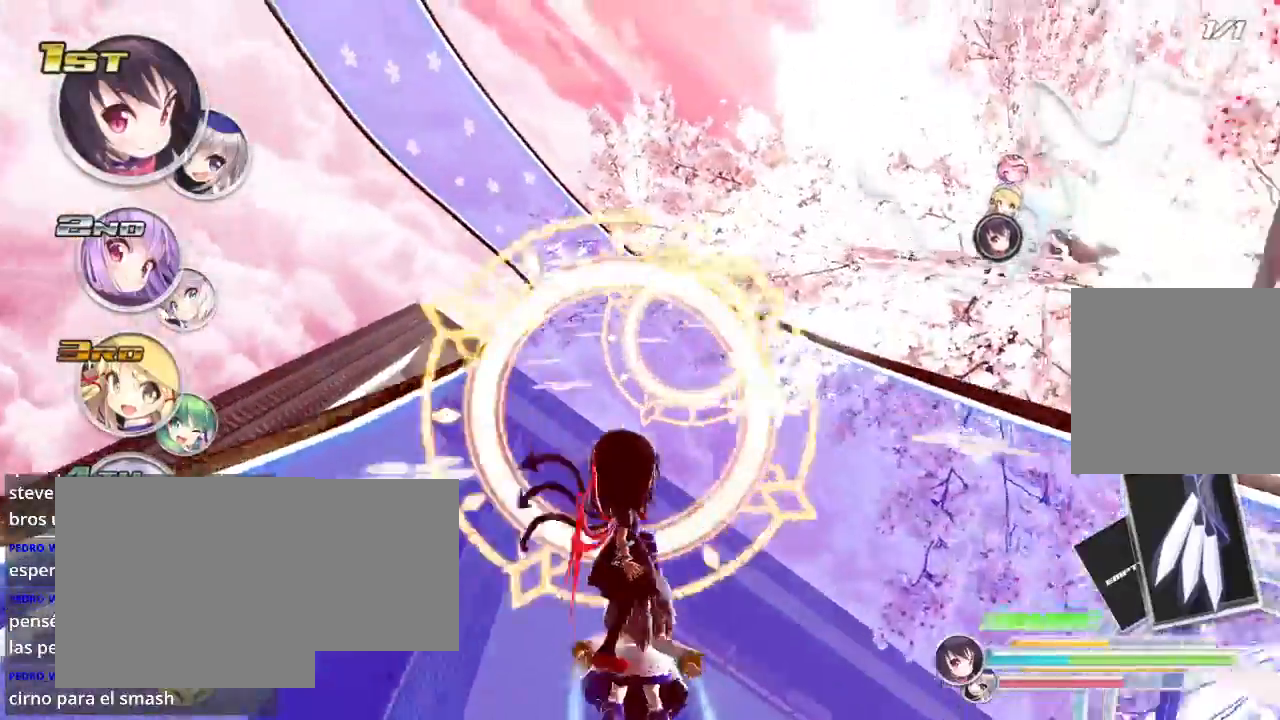
{"buttons": ["R2"], "left_stick": "left", "right_stick": "center", "events": [[33, "L2", "down"], [133, "left_stick", "center"], [167, "L2", "up"], [433, "left_stick", "left"]]}
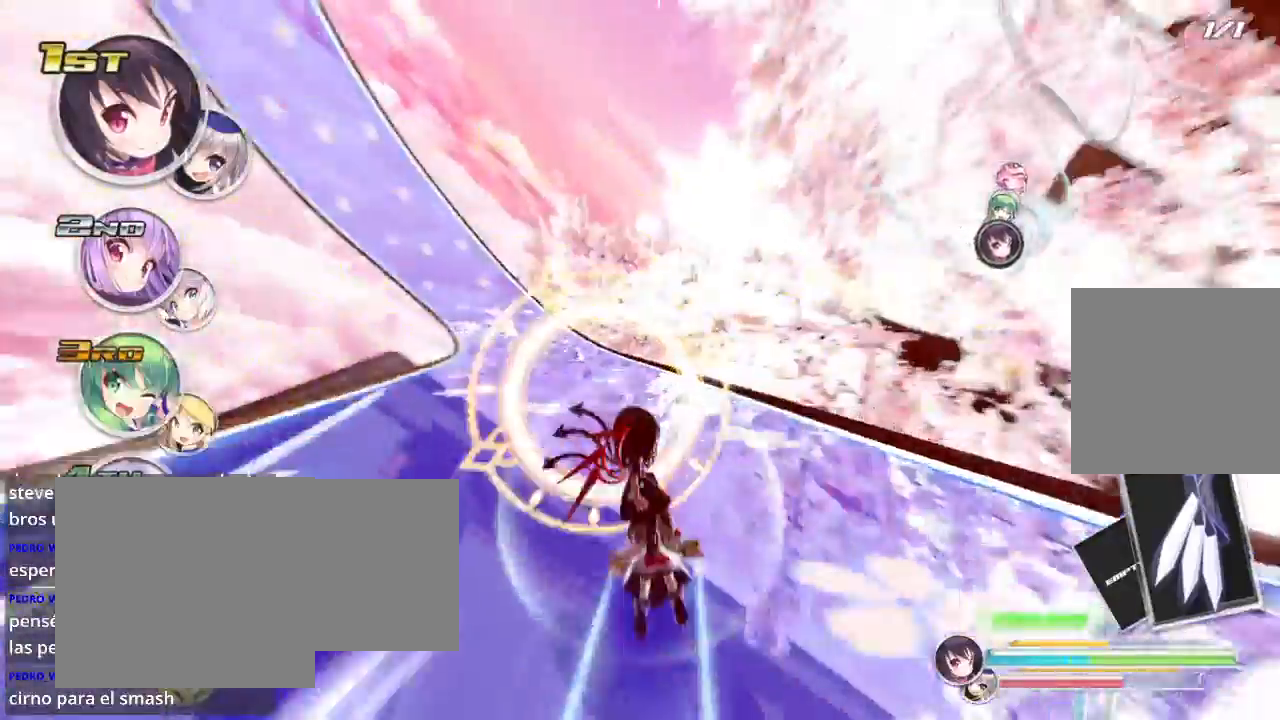
{"buttons": ["R2"], "left_stick": "down-left", "right_stick": "center", "events": [[133, "left_stick", "center"], [400, "left_stick", "down-left"]]}
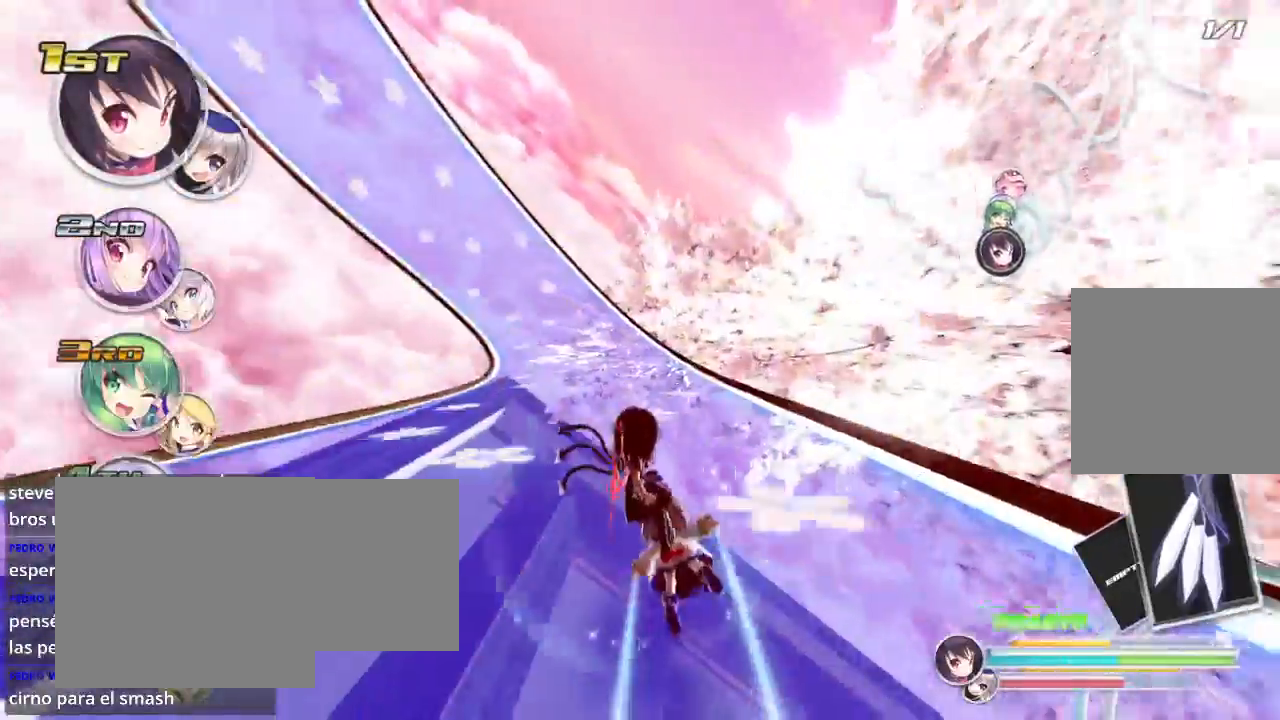
{"buttons": ["R2"], "left_stick": "left", "right_stick": "center", "events": [[100, "left_stick", "left"], [200, "left_stick", "down-left"], [467, "left_stick", "left"]]}
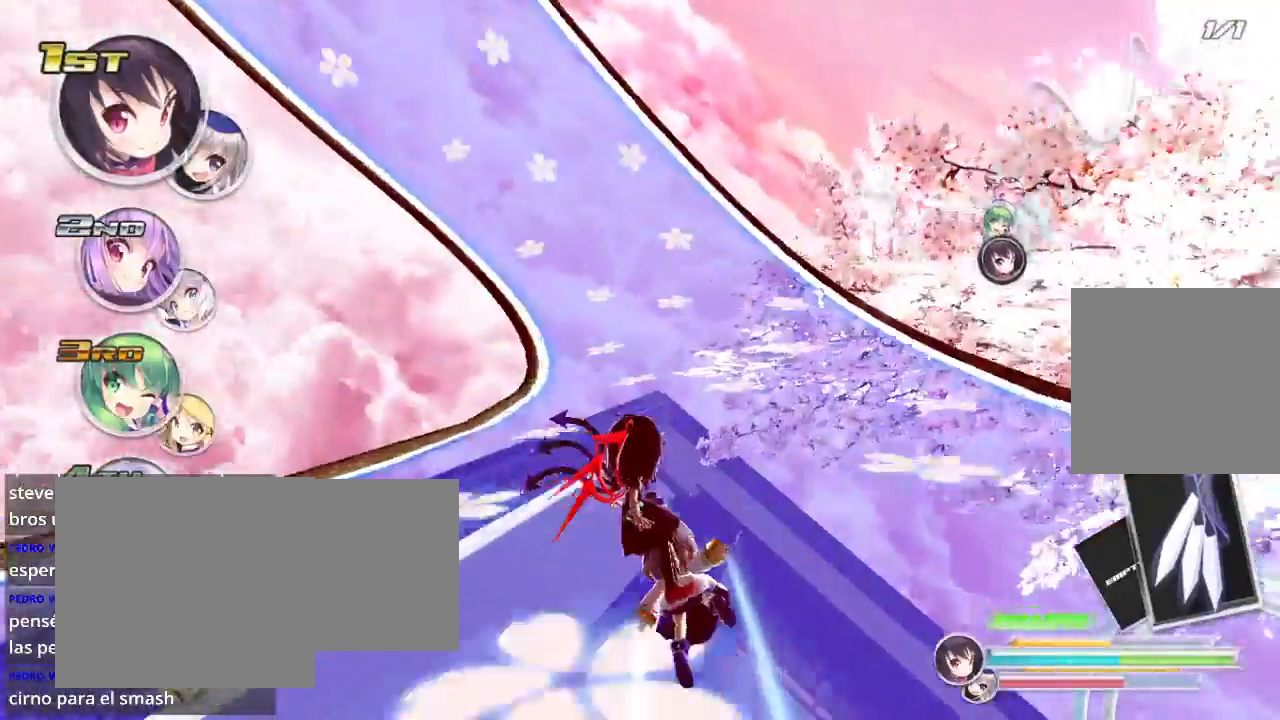
{"buttons": ["R2"], "left_stick": "left", "right_stick": "center", "events": [[133, "left_stick", "center"], [367, "left_stick", "left"]]}
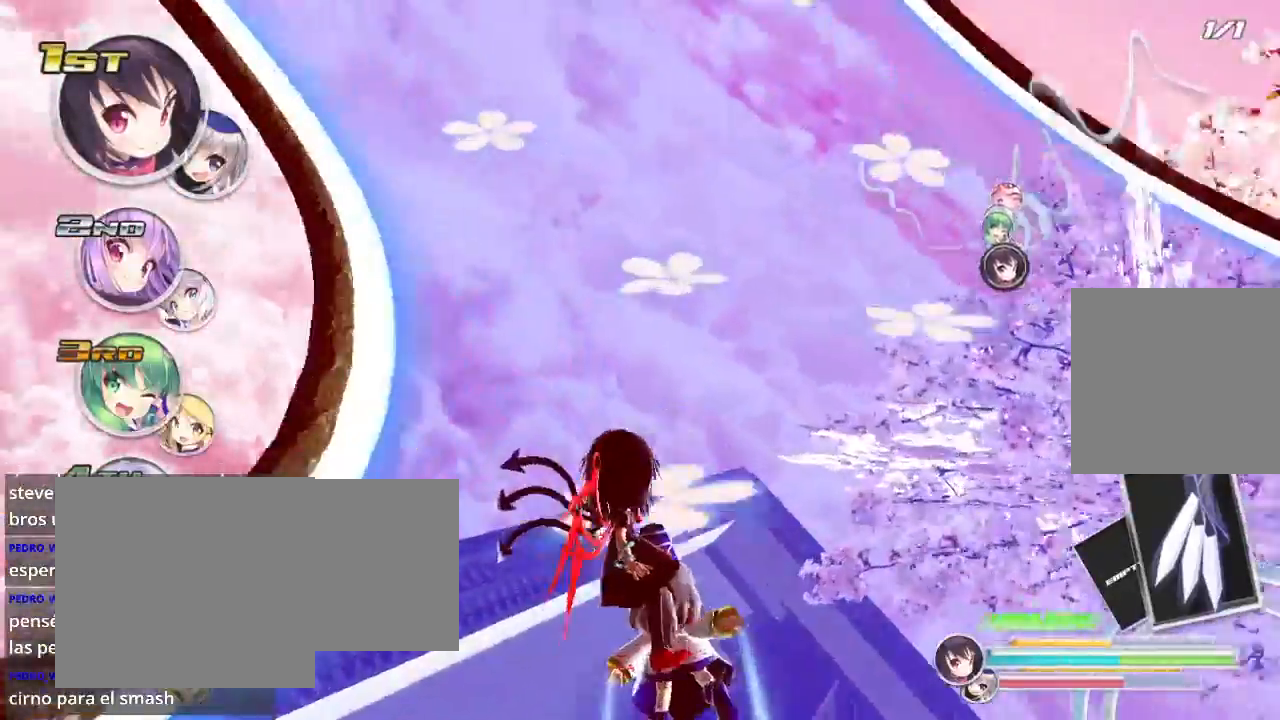
{"buttons": ["L2", "R2"], "left_stick": "left", "right_stick": "center", "events": [[100, "L2", "down"], [400, "L2", "up"], [467, "L2", "down"]]}
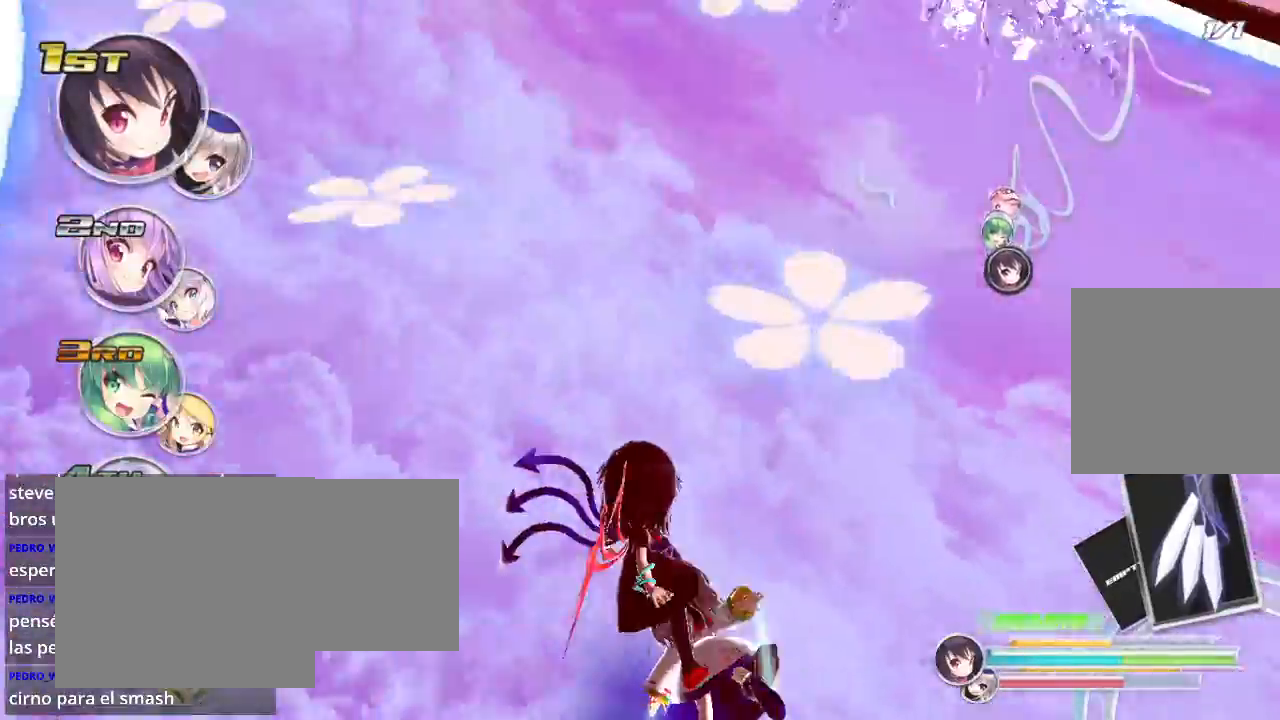
{"buttons": ["R2"], "left_stick": "center", "right_stick": "center", "events": [[267, "L2", "up"], [367, "left_stick", "center"]]}
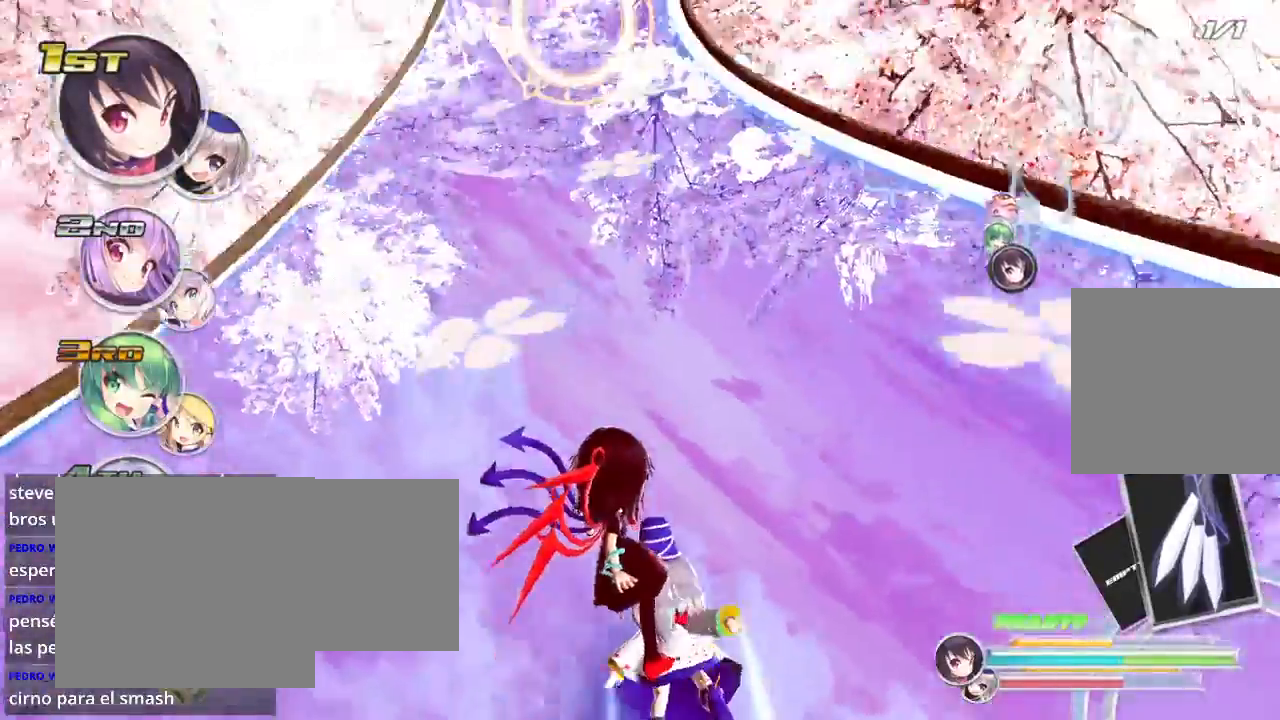
{"buttons": ["R2"], "left_stick": "center", "right_stick": "center", "events": []}
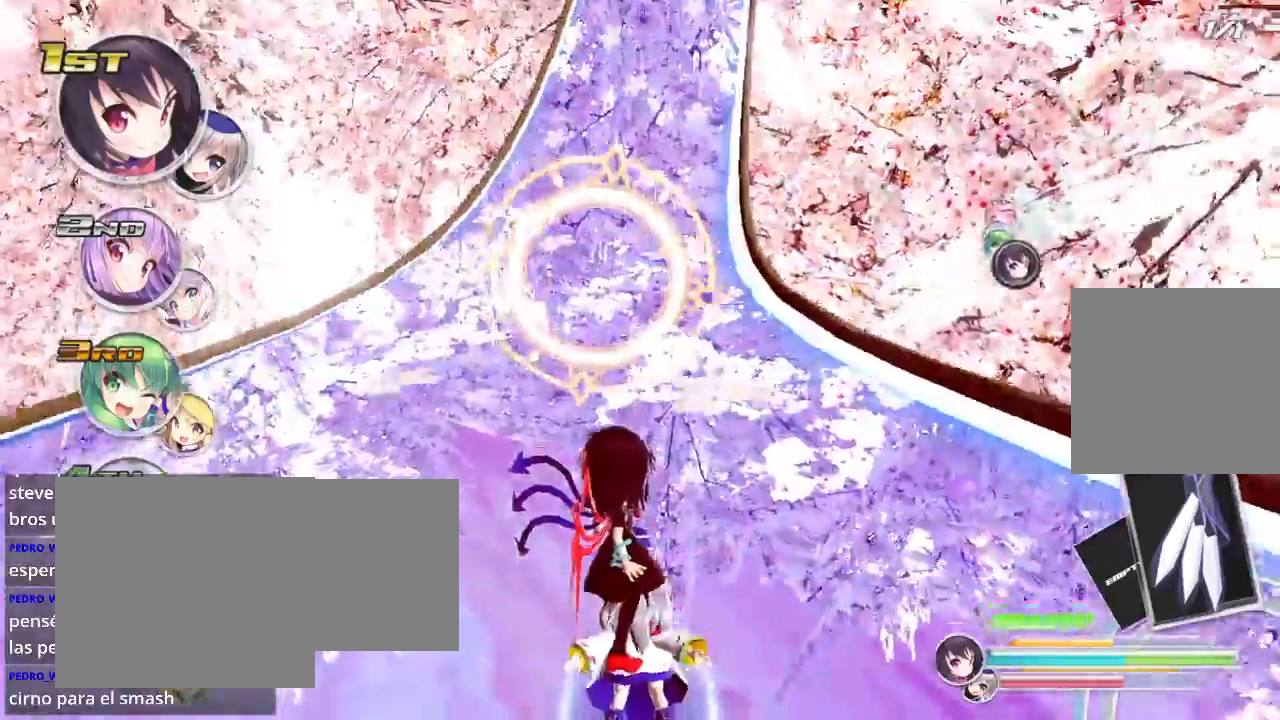
{"buttons": ["R2"], "left_stick": "center", "right_stick": "center", "events": []}
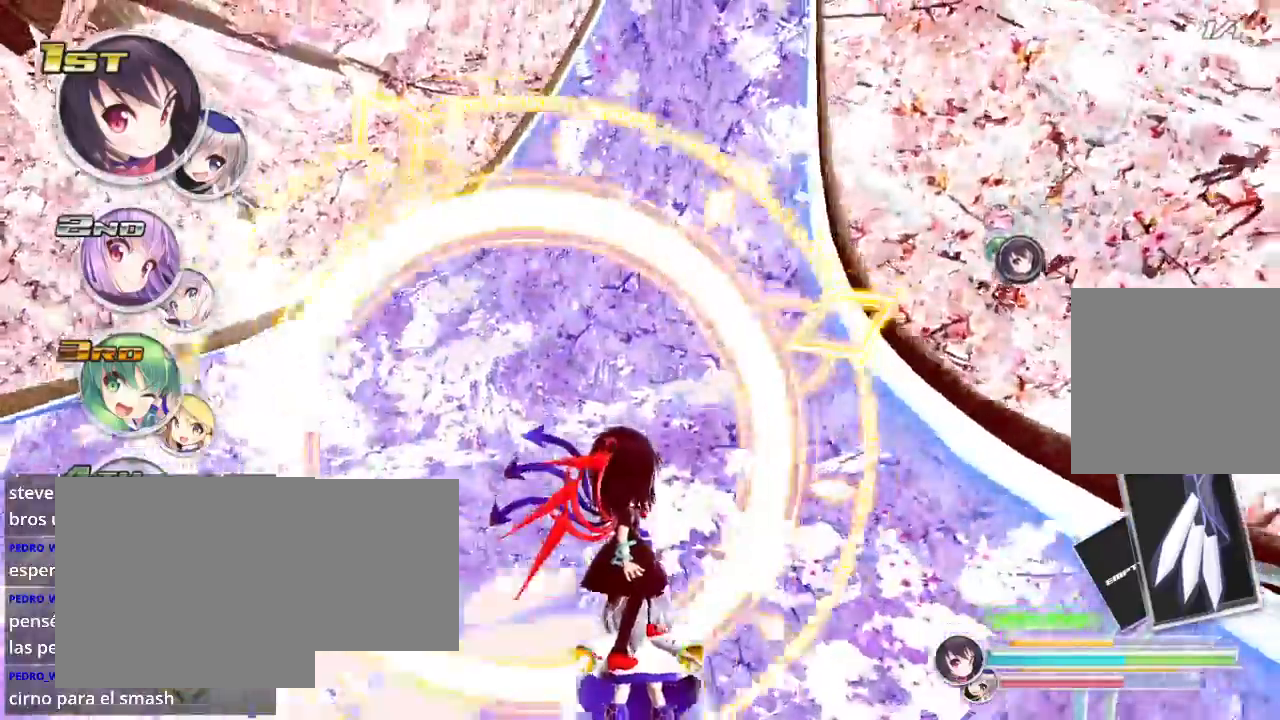
{"buttons": ["R2"], "left_stick": "center", "right_stick": "center", "events": []}
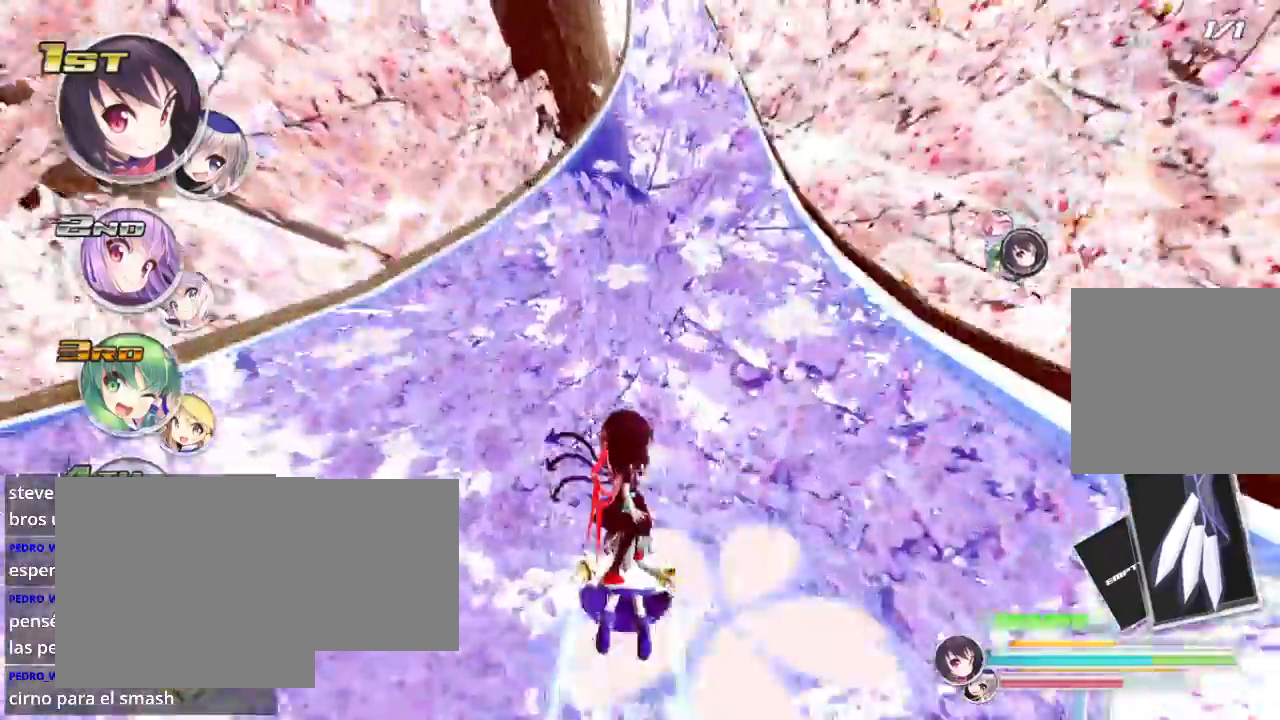
{"buttons": ["R2"], "left_stick": "center", "right_stick": "center", "events": []}
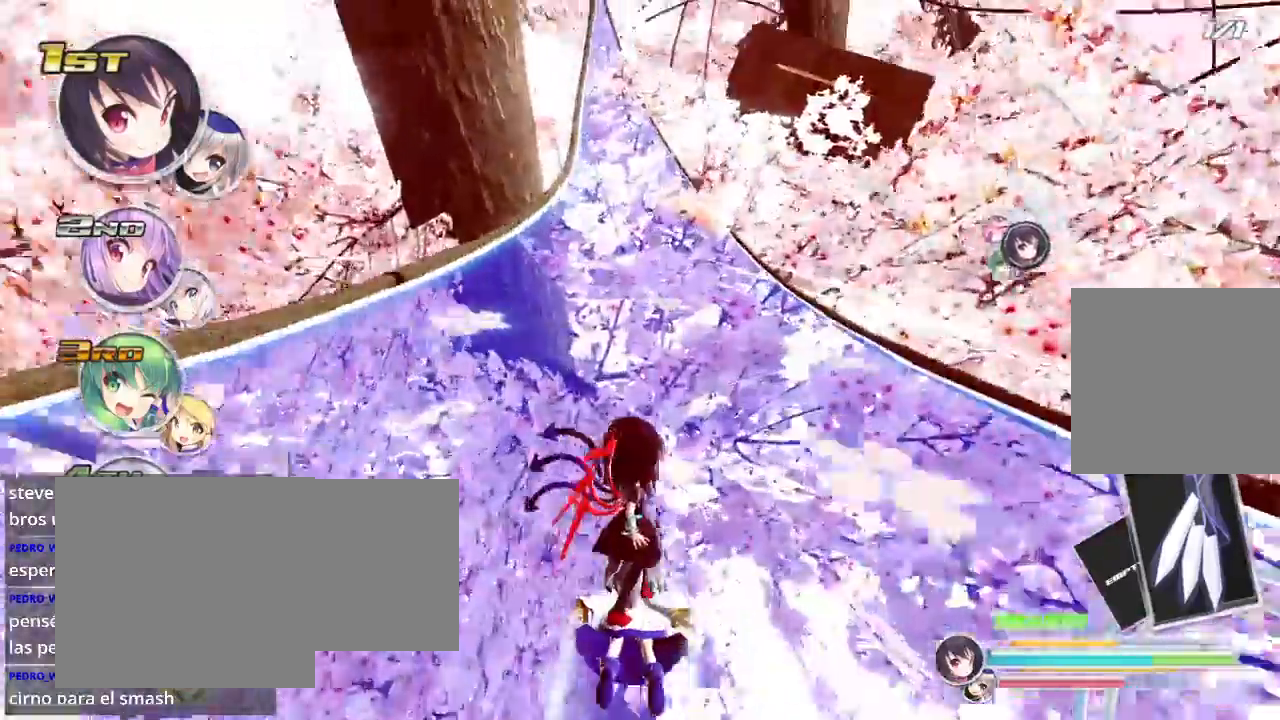
{"buttons": ["R2"], "left_stick": "center", "right_stick": "center", "events": []}
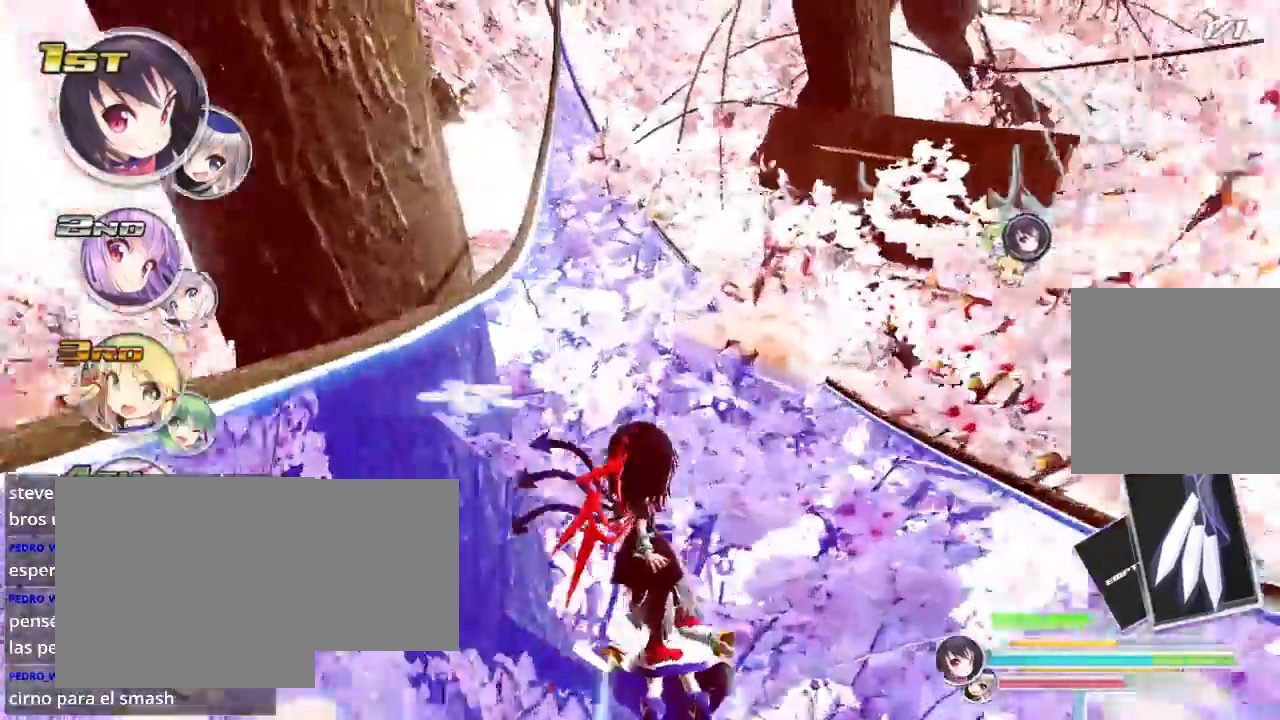
{"buttons": ["R2"], "left_stick": "center", "right_stick": "center", "events": []}
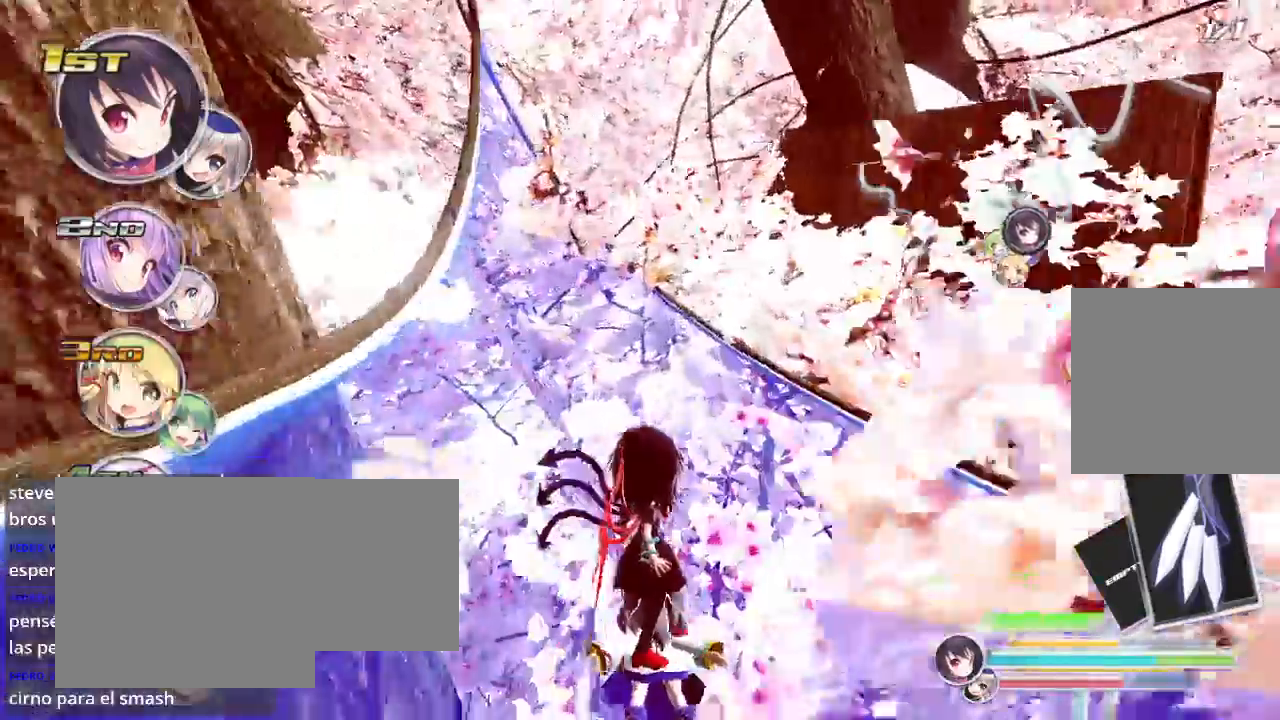
{"buttons": ["R2"], "left_stick": "left", "right_stick": "center", "events": [[33, "left_stick", "left"]]}
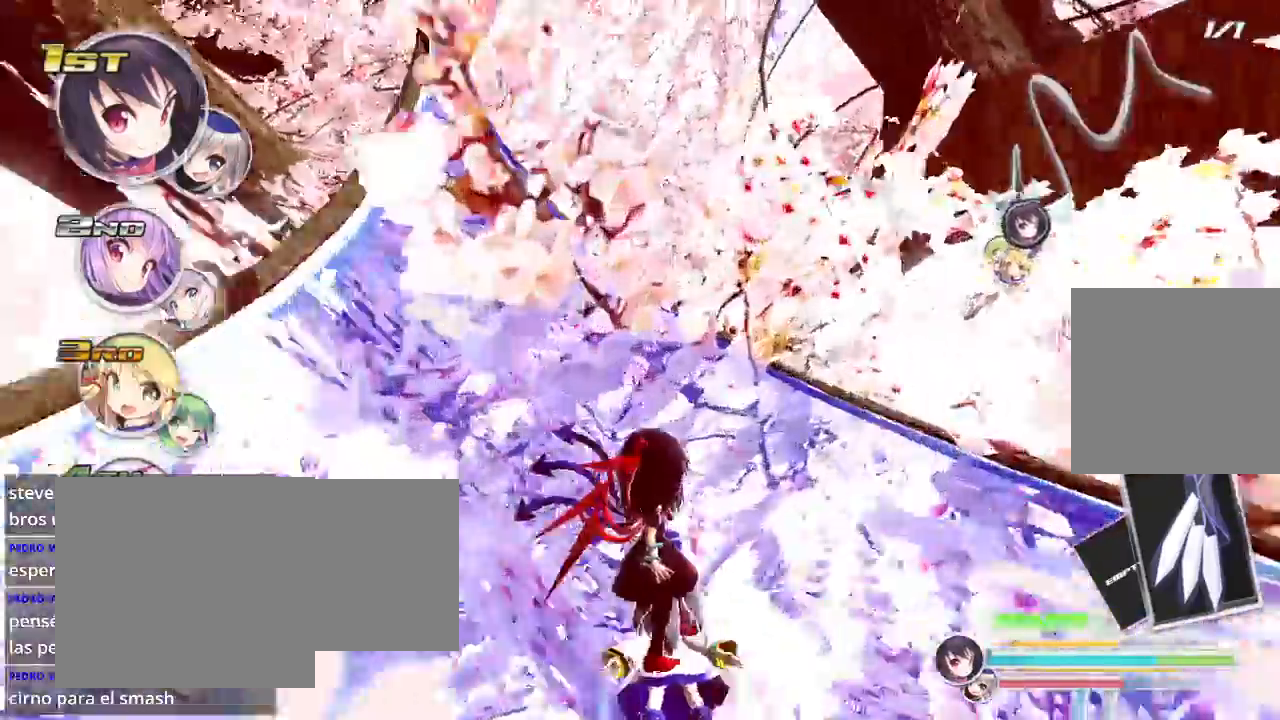
{"buttons": ["R2"], "left_stick": "left", "right_stick": "center", "events": [[33, "left_stick", "center"], [200, "left_stick", "left"]]}